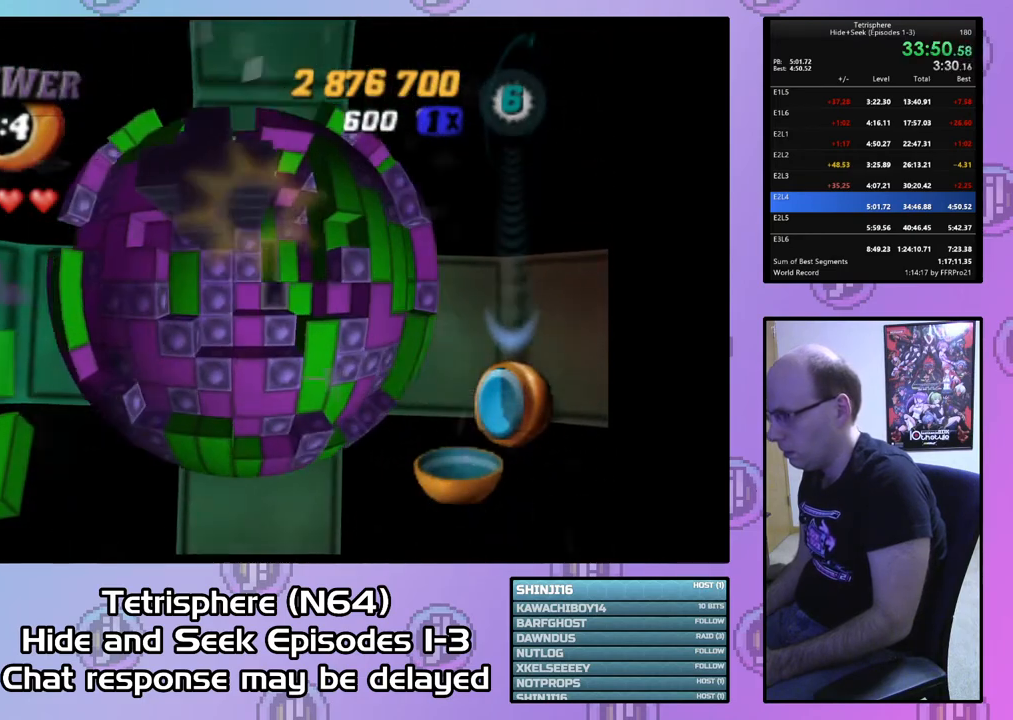
Gameplay with a controller (PlayStation layout); each line is a JSON object with the inputs held at the frame after it. "events" lists button and stick changes between this image and that frame as [ms after this image, input, new state], when the widget could be followed in between. Not read: left_stick.
{"buttons": ["DPAD_UP"], "right_stick": "center", "events": [[167, "DPAD_UP", "down"], [233, "DPAD_UP", "up"], [500, "DPAD_UP", "down"]]}
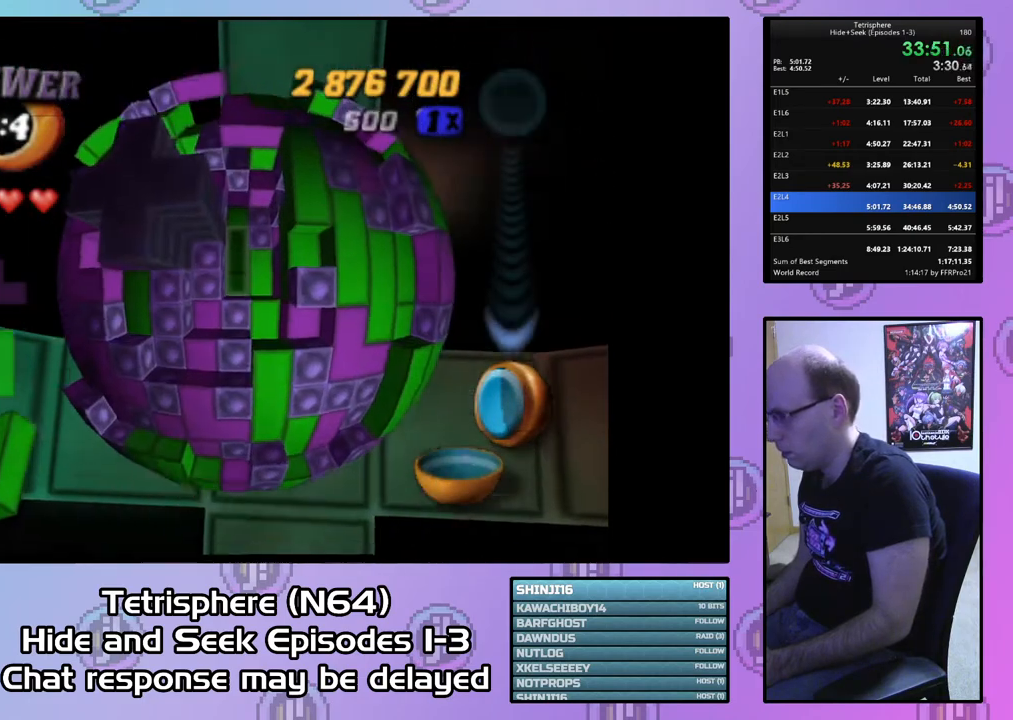
{"buttons": ["CIRCLE"], "right_stick": "center", "events": [[100, "DPAD_UP", "up"], [467, "CIRCLE", "down"]]}
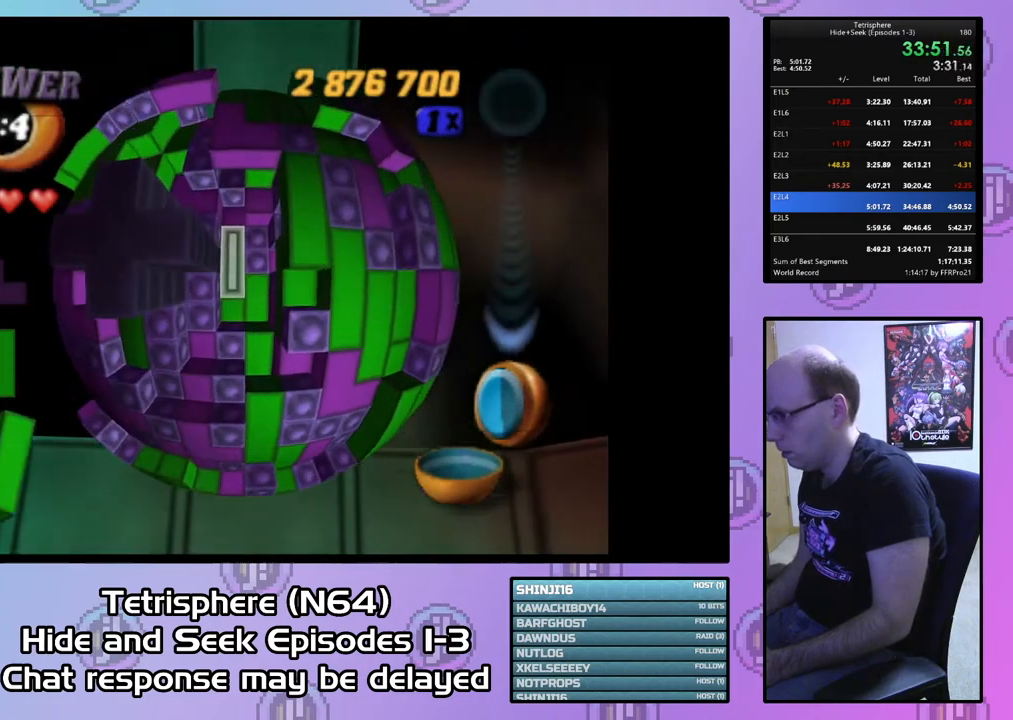
{"buttons": ["DPAD_LEFT"], "right_stick": "center", "events": [[67, "CIRCLE", "up"], [133, "DPAD_LEFT", "down"], [200, "DPAD_LEFT", "up"], [267, "DPAD_LEFT", "down"], [367, "DPAD_LEFT", "up"], [467, "DPAD_LEFT", "down"]]}
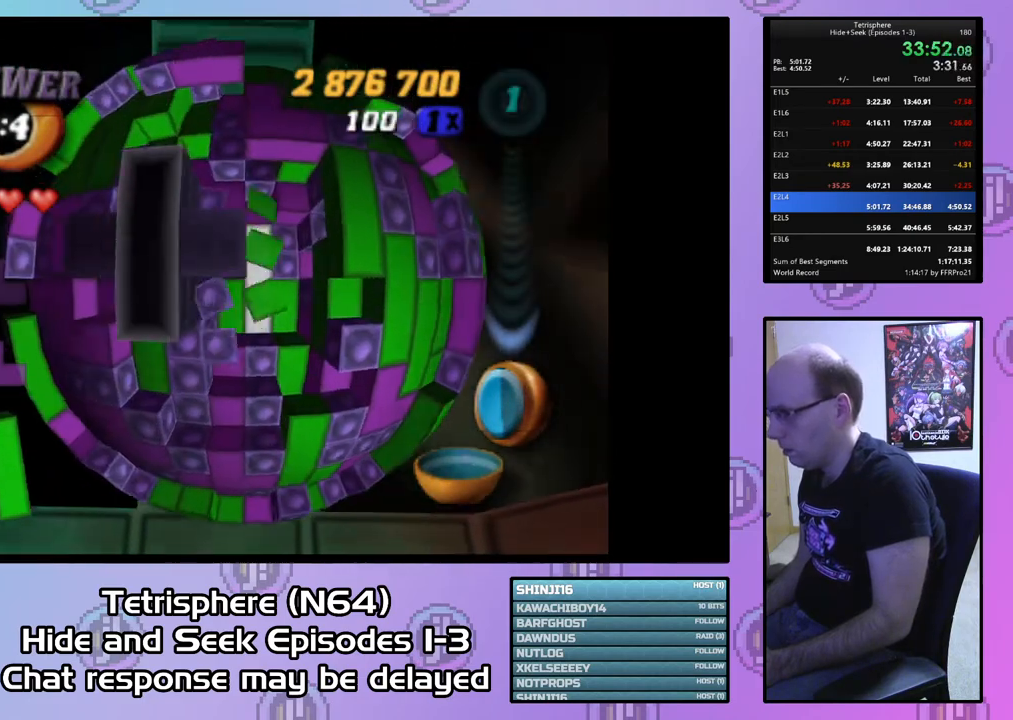
{"buttons": ["DPAD_UP"], "right_stick": "center", "events": [[33, "DPAD_LEFT", "up"], [100, "DPAD_LEFT", "down"], [200, "DPAD_LEFT", "up"], [267, "DPAD_LEFT", "down"], [300, "DPAD_LEFT", "up"], [500, "DPAD_UP", "down"]]}
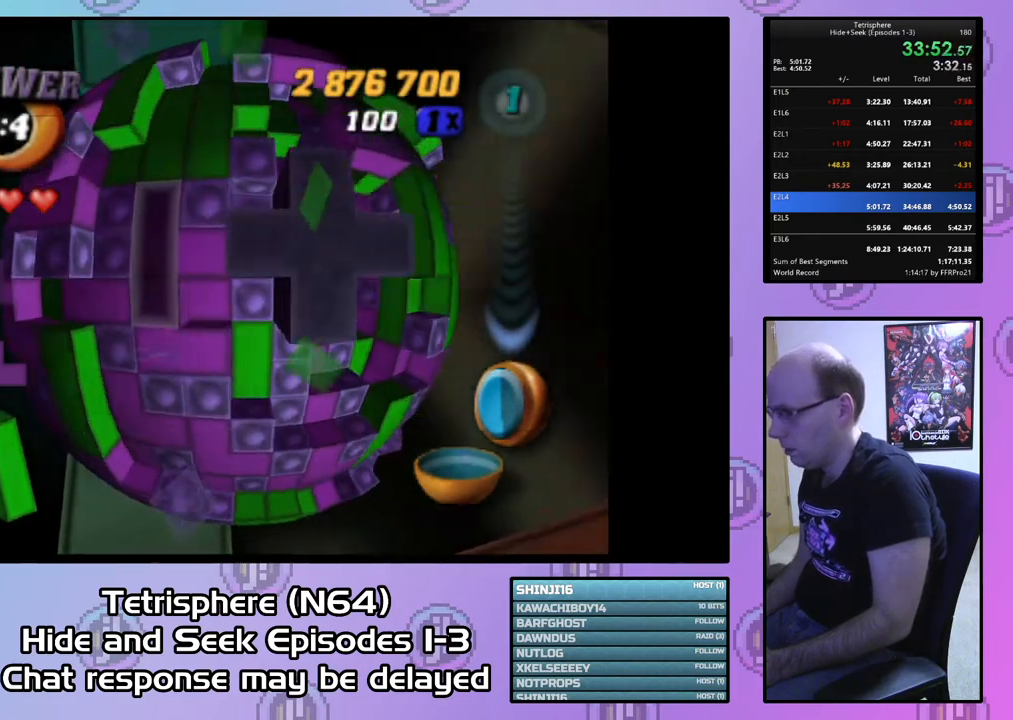
{"buttons": [], "right_stick": "center", "events": [[67, "DPAD_UP", "up"], [167, "DPAD_UP", "down"], [233, "DPAD_UP", "up"], [333, "DPAD_UP", "down"], [433, "DPAD_UP", "up"]]}
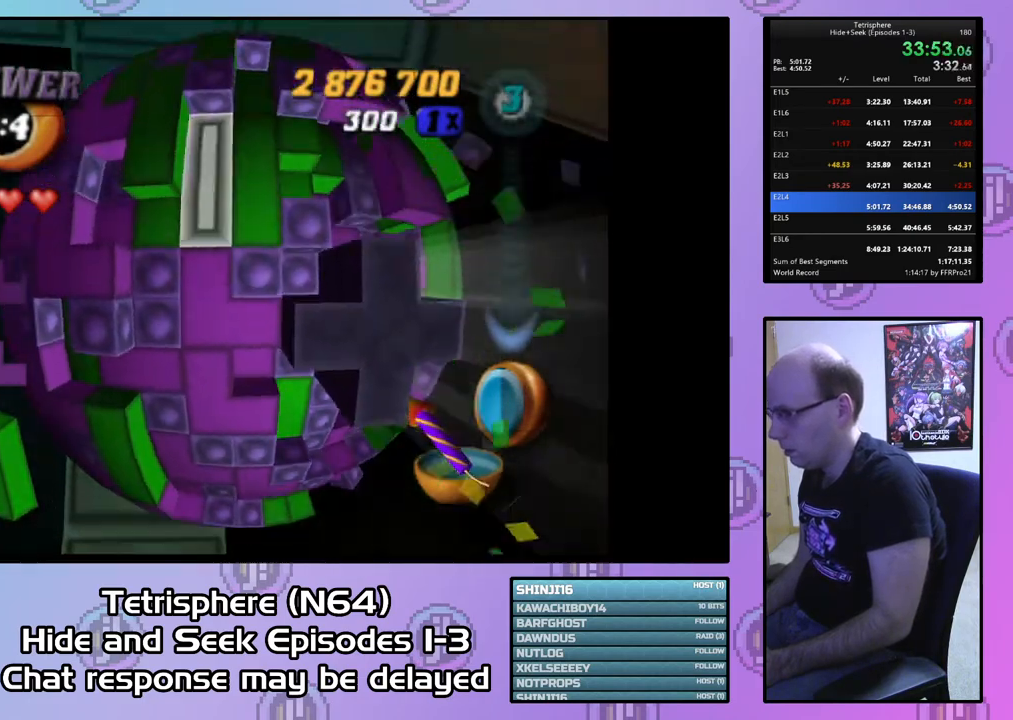
{"buttons": ["SQUARE", "DPAD_DOWN"], "right_stick": "center", "events": [[67, "DPAD_UP", "down"], [200, "DPAD_UP", "up"], [300, "DPAD_LEFT", "down"], [400, "DPAD_LEFT", "up"], [433, "SQUARE", "down"], [500, "DPAD_DOWN", "down"]]}
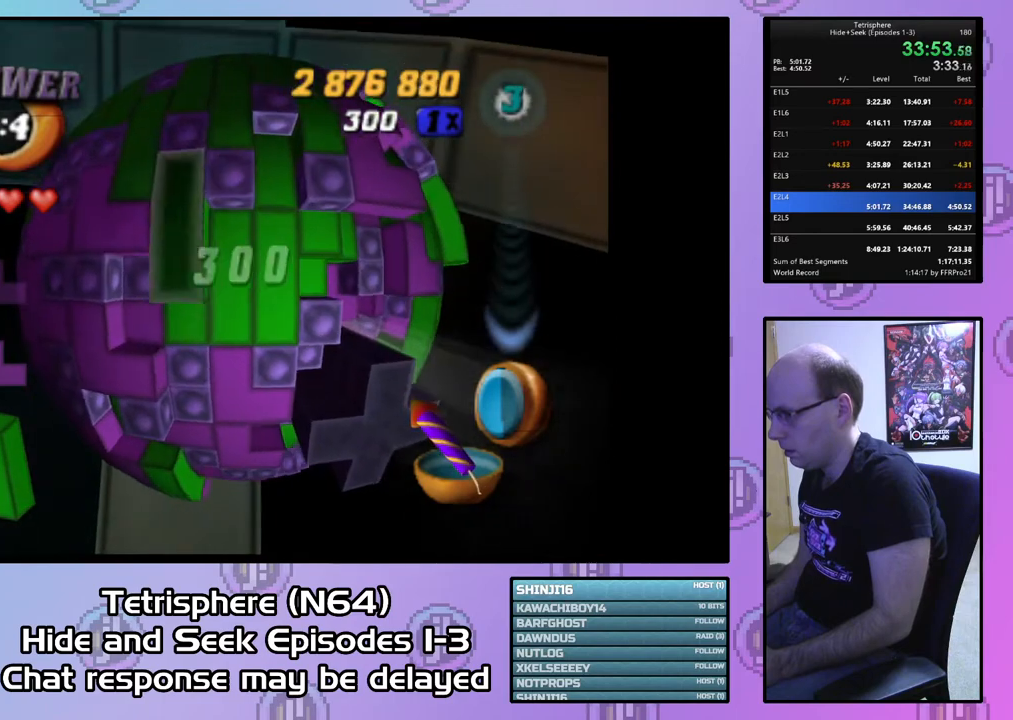
{"buttons": ["DPAD_DOWN"], "right_stick": "center", "events": [[100, "DPAD_DOWN", "up"], [133, "SQUARE", "up"], [233, "DPAD_RIGHT", "down"], [333, "DPAD_RIGHT", "up"], [367, "CIRCLE", "down"], [467, "CIRCLE", "up"], [467, "DPAD_DOWN", "down"]]}
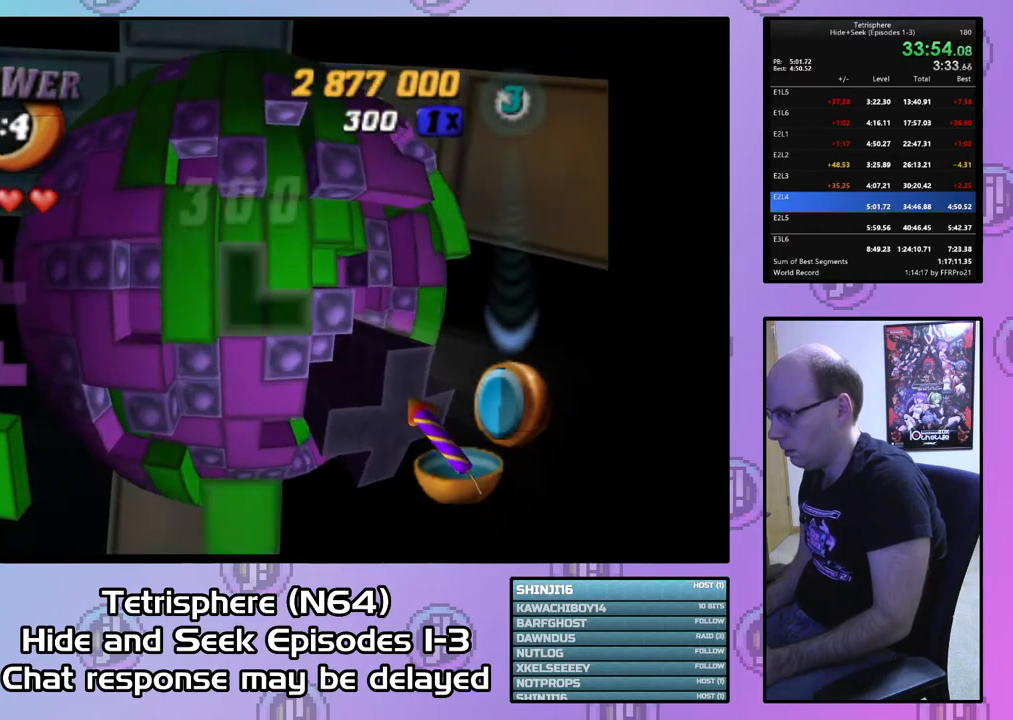
{"buttons": ["DPAD_DOWN"], "right_stick": "center", "events": [[67, "DPAD_DOWN", "up"], [167, "DPAD_DOWN", "down"], [233, "DPAD_DOWN", "up"], [300, "DPAD_DOWN", "down"], [367, "DPAD_DOWN", "up"], [467, "DPAD_DOWN", "down"]]}
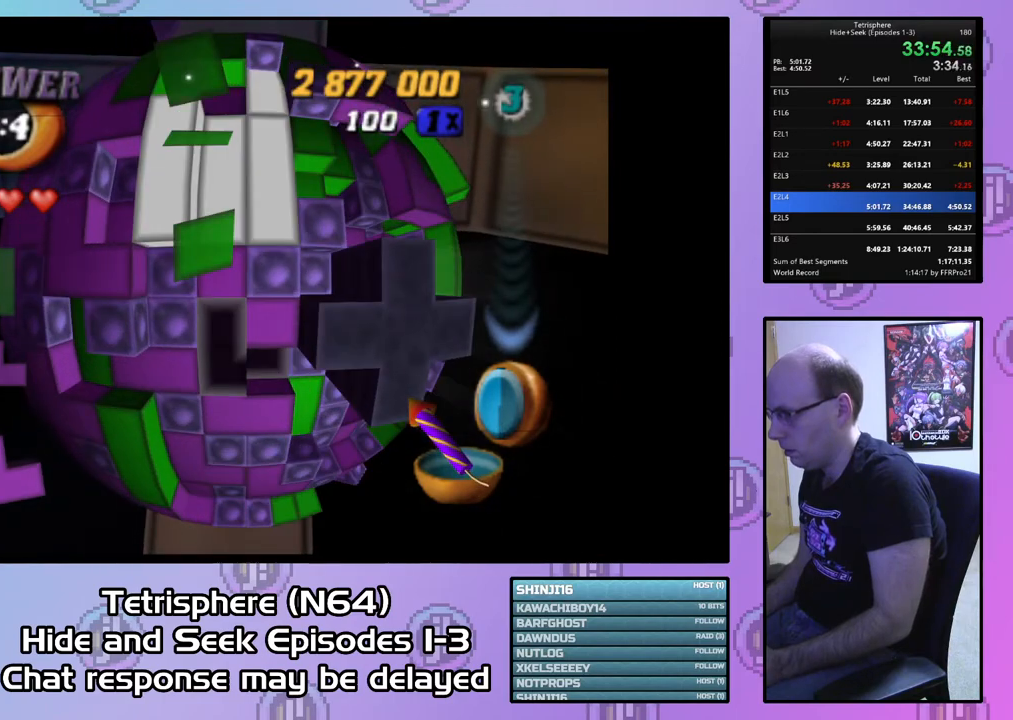
{"buttons": ["DPAD_UP"], "right_stick": "center", "events": [[33, "DPAD_DOWN", "up"], [133, "CIRCLE", "down"], [233, "CIRCLE", "up"], [233, "DPAD_RIGHT", "down"], [333, "DPAD_RIGHT", "up"], [400, "right_stick", "down"], [433, "DPAD_UP", "down"], [500, "right_stick", "center"]]}
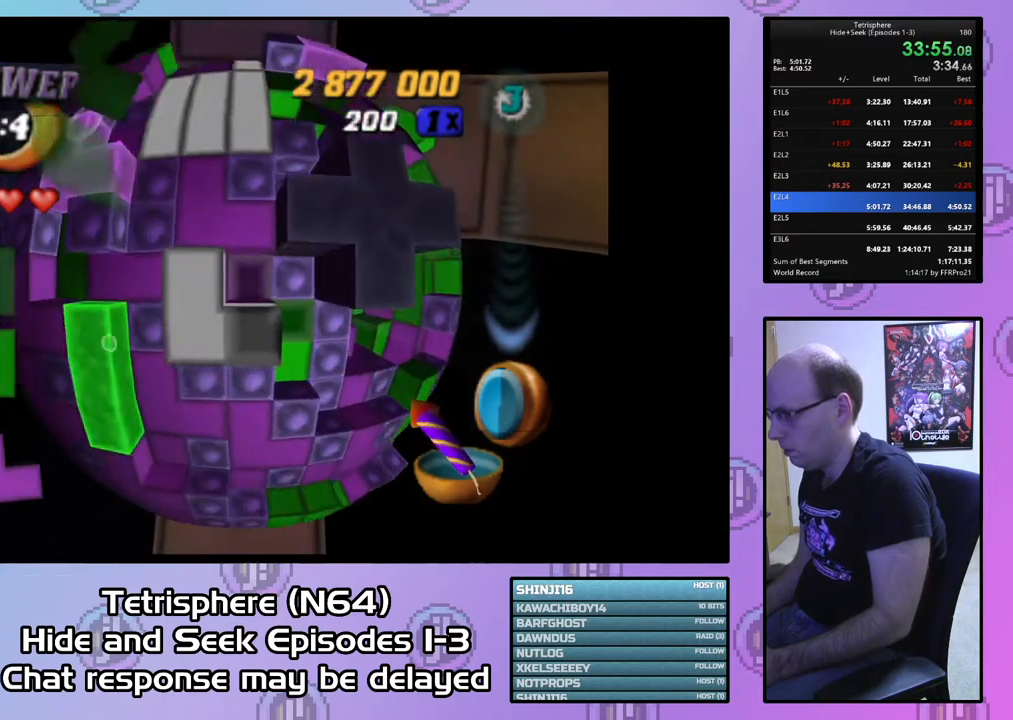
{"buttons": ["DPAD_DOWN"], "right_stick": "center", "events": [[33, "DPAD_UP", "up"], [100, "DPAD_UP", "down"], [200, "DPAD_UP", "up"], [333, "DPAD_DOWN", "down"], [433, "DPAD_DOWN", "up"], [500, "DPAD_DOWN", "down"]]}
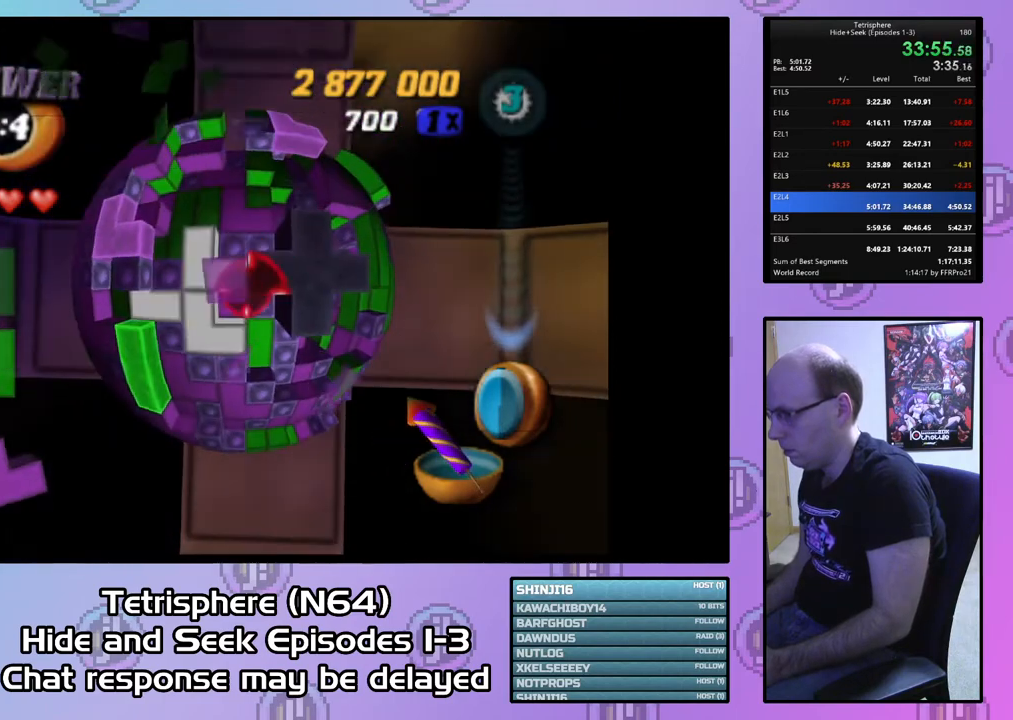
{"buttons": [], "right_stick": "center", "events": [[100, "DPAD_DOWN", "up"]]}
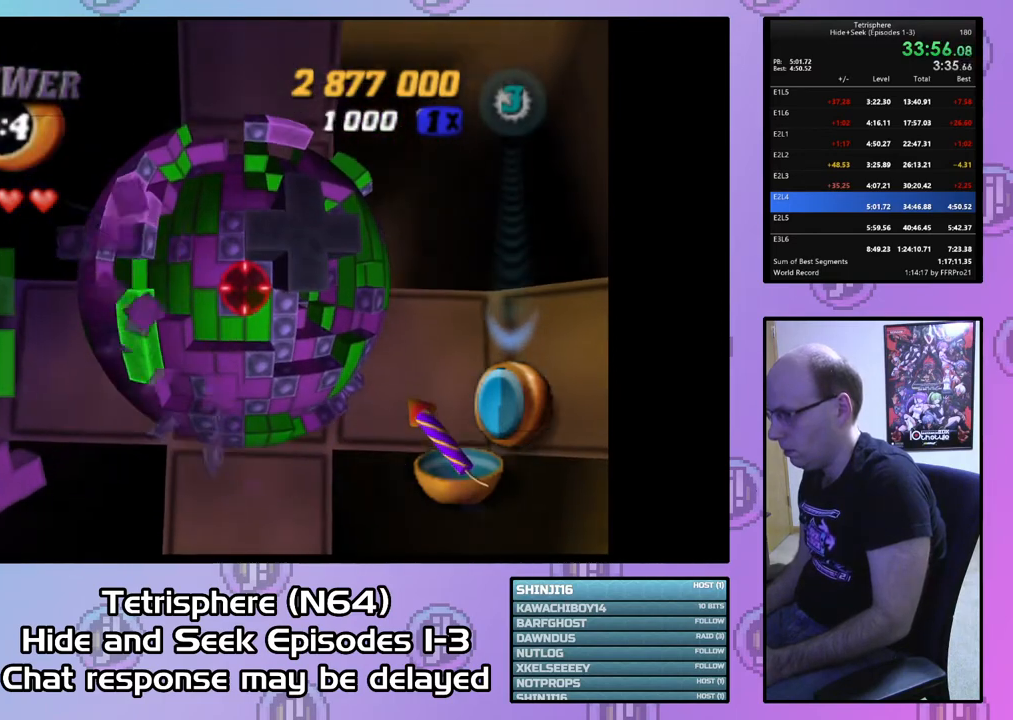
{"buttons": [], "right_stick": "center", "events": [[367, "DPAD_RIGHT", "down"], [400, "DPAD_RIGHT", "up"]]}
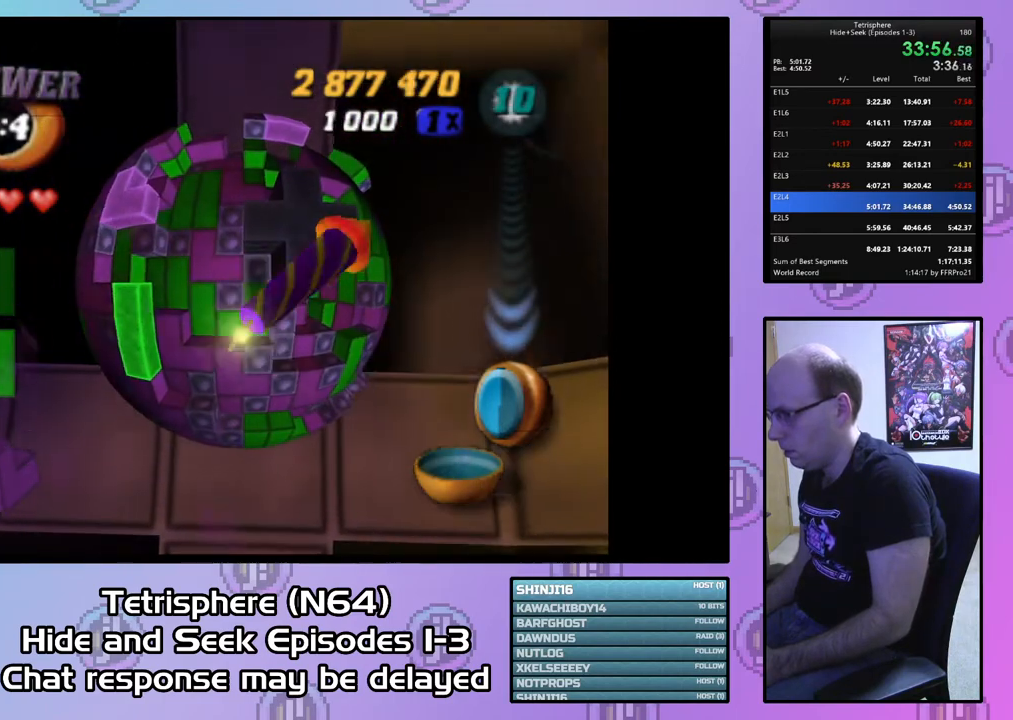
{"buttons": ["DPAD_UP", "DPAD_RIGHT"], "right_stick": "center", "events": [[67, "DPAD_UP", "down"], [167, "DPAD_RIGHT", "down"]]}
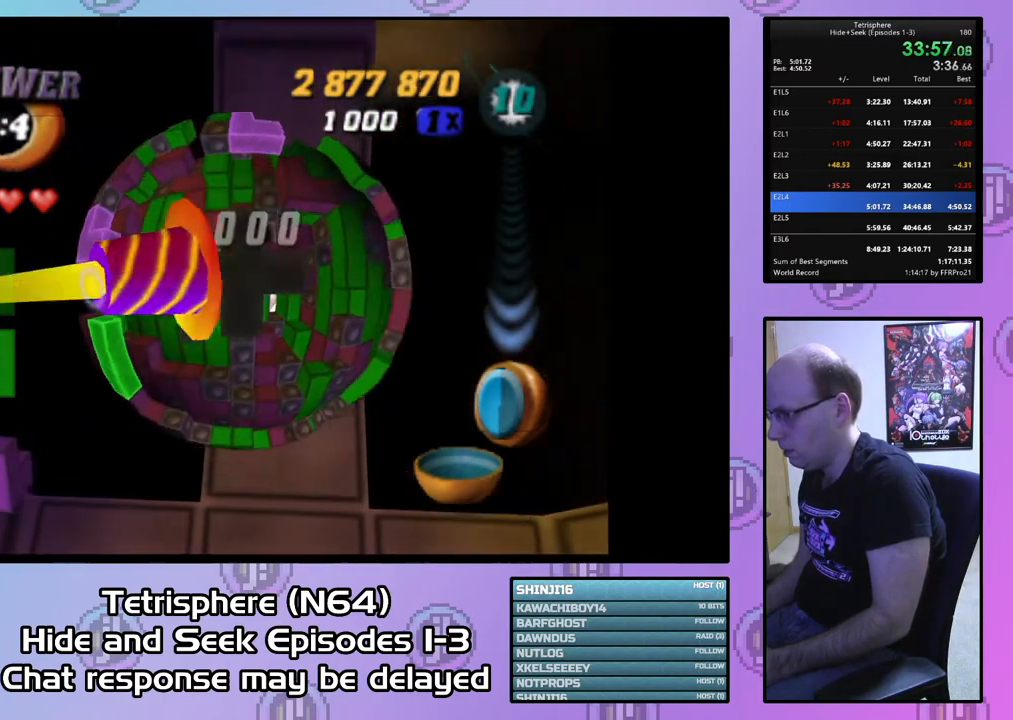
{"buttons": [], "right_stick": "center", "events": [[100, "DPAD_RIGHT", "up"], [167, "DPAD_UP", "up"]]}
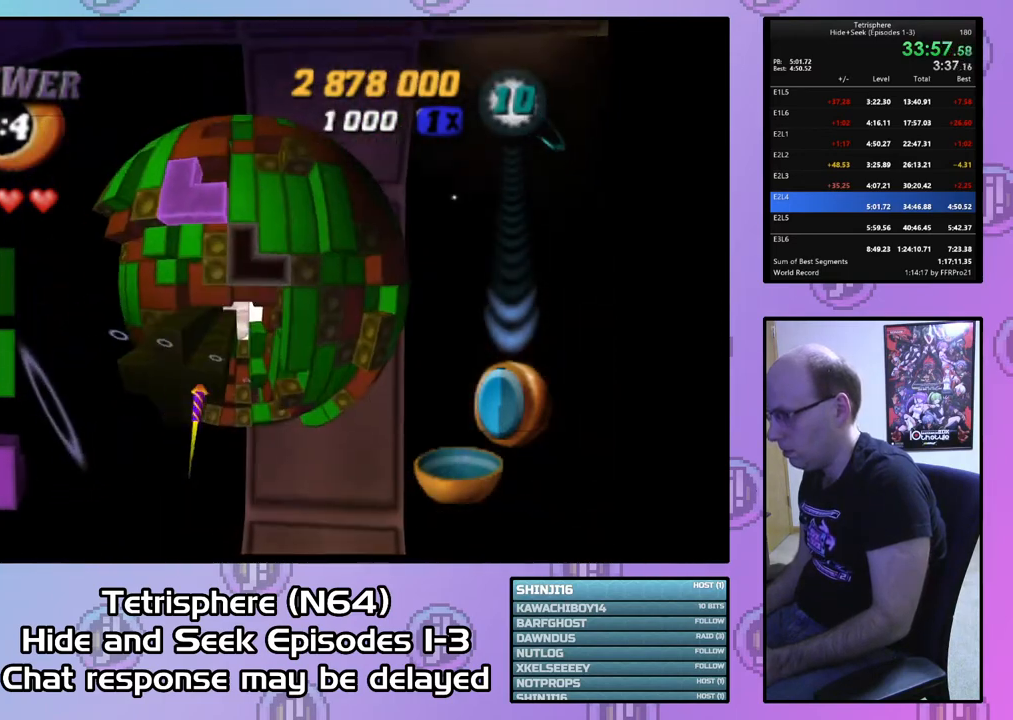
{"buttons": ["SQUARE"], "right_stick": "center", "events": [[33, "SQUARE", "down"], [133, "DPAD_LEFT", "down"], [200, "DPAD_LEFT", "up"], [267, "DPAD_LEFT", "down"], [367, "DPAD_LEFT", "up"]]}
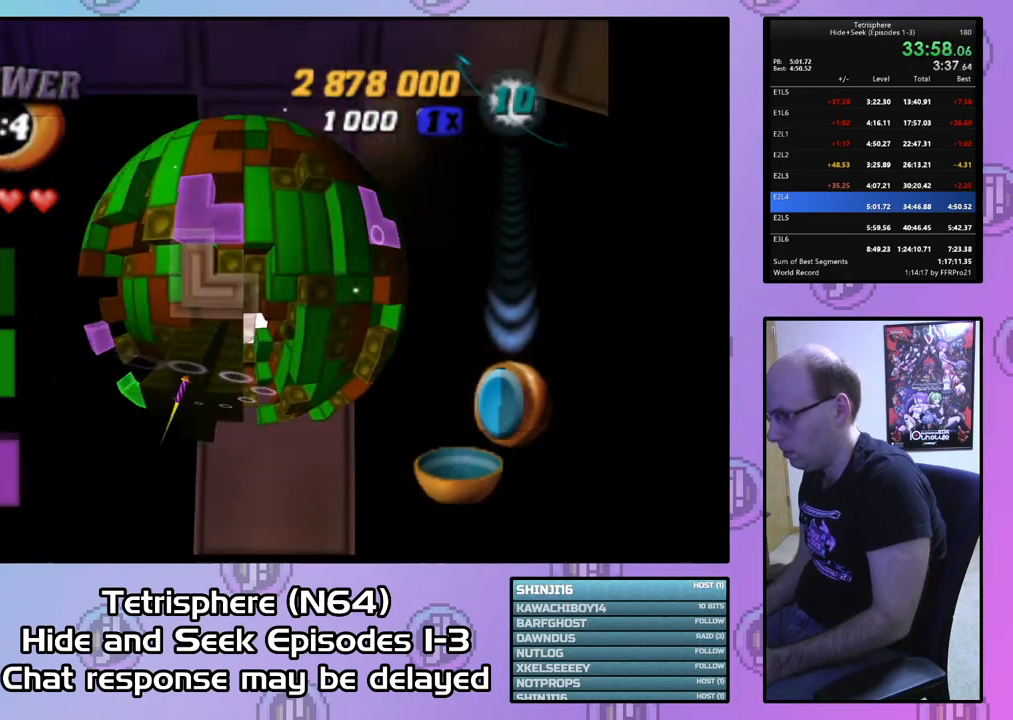
{"buttons": [], "right_stick": "center", "events": [[67, "SQUARE", "up"], [167, "CIRCLE", "down"], [267, "CIRCLE", "up"], [333, "DPAD_DOWN", "down"], [400, "DPAD_DOWN", "up"]]}
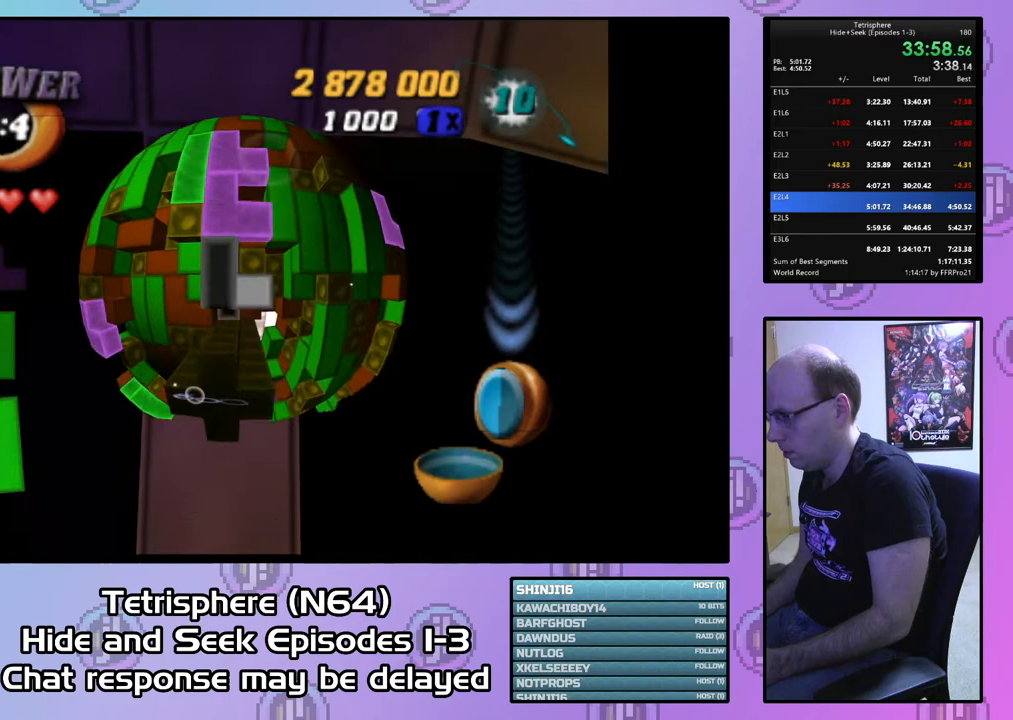
{"buttons": ["DPAD_DOWN"], "right_stick": "center", "events": [[100, "DPAD_RIGHT", "down"], [167, "DPAD_RIGHT", "up"], [267, "DPAD_RIGHT", "down"], [333, "DPAD_RIGHT", "up"], [467, "DPAD_DOWN", "down"]]}
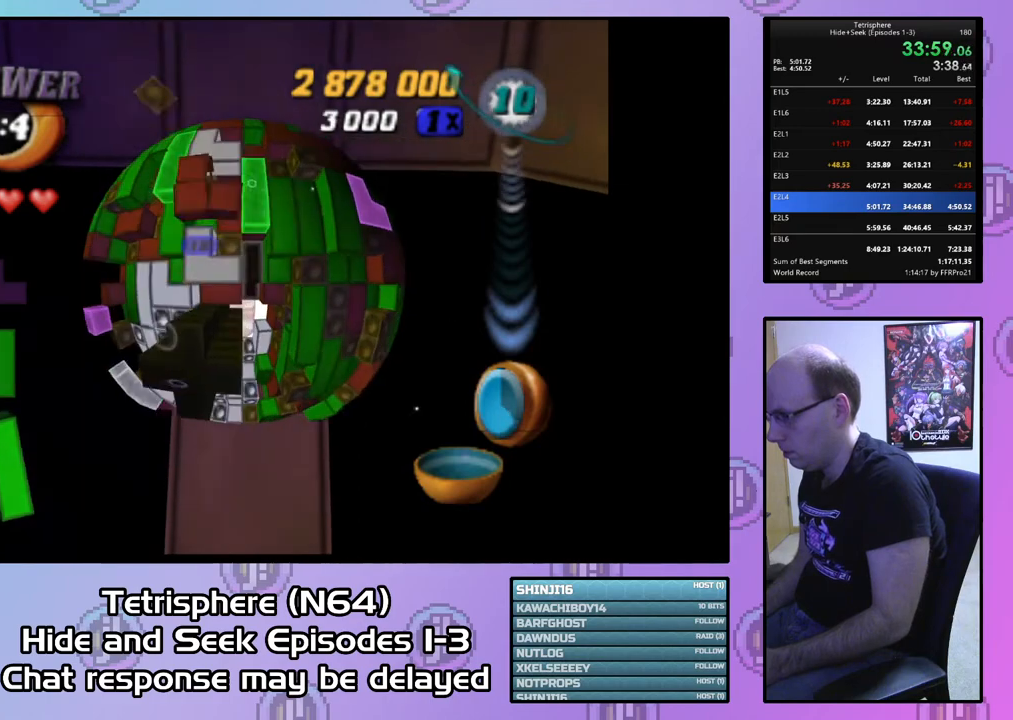
{"buttons": [], "right_stick": "center", "events": [[67, "DPAD_DOWN", "up"], [167, "DPAD_LEFT", "down"], [267, "DPAD_LEFT", "up"], [367, "DPAD_LEFT", "down"], [433, "DPAD_LEFT", "up"]]}
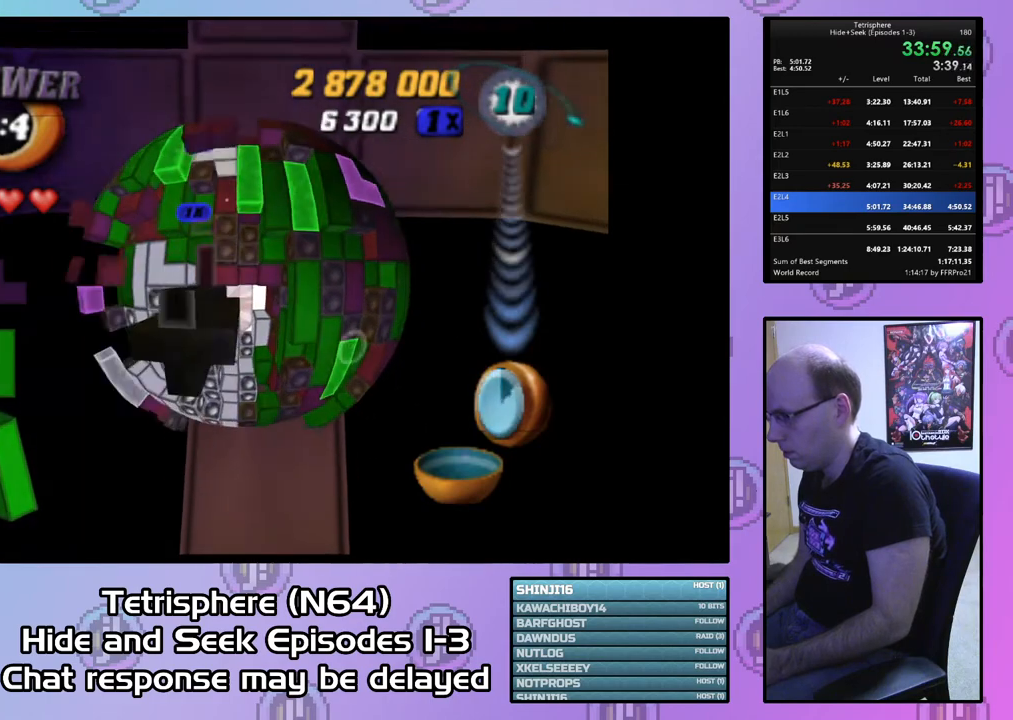
{"buttons": ["DPAD_UP"], "right_stick": "center", "events": [[433, "DPAD_UP", "down"]]}
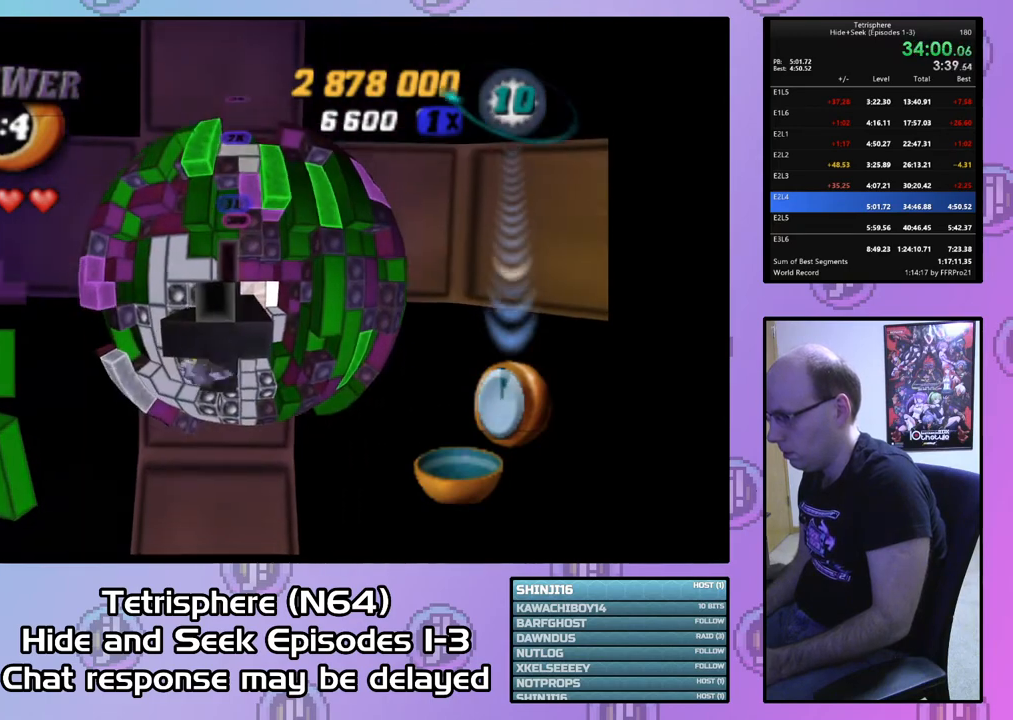
{"buttons": ["SQUARE"], "right_stick": "center", "events": [[33, "DPAD_UP", "up"], [133, "DPAD_UP", "down"], [233, "DPAD_UP", "up"], [300, "DPAD_UP", "down"], [400, "DPAD_UP", "up"], [467, "SQUARE", "down"]]}
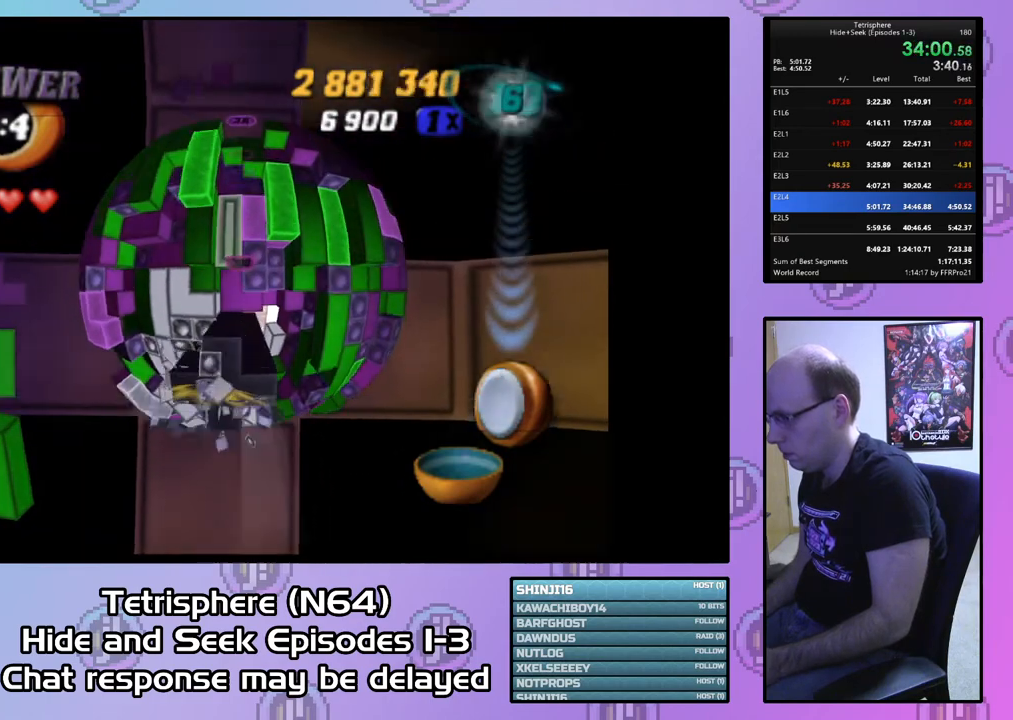
{"buttons": ["DPAD_UP"], "right_stick": "center", "events": [[67, "DPAD_DOWN", "down"], [167, "DPAD_DOWN", "up"], [267, "DPAD_LEFT", "down"], [267, "SQUARE", "up"], [333, "DPAD_LEFT", "up"], [467, "DPAD_UP", "down"]]}
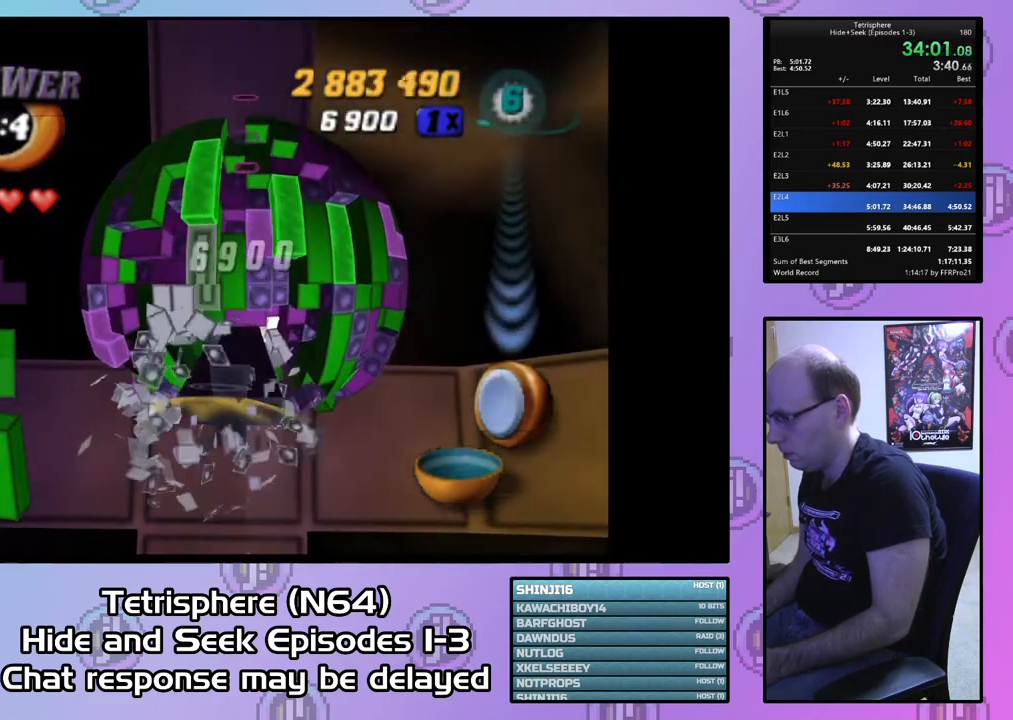
{"buttons": ["DPAD_RIGHT"], "right_stick": "center", "events": [[33, "DPAD_UP", "up"], [100, "SQUARE", "down"], [200, "DPAD_DOWN", "down"], [300, "DPAD_DOWN", "up"], [367, "SQUARE", "up"], [433, "DPAD_RIGHT", "down"]]}
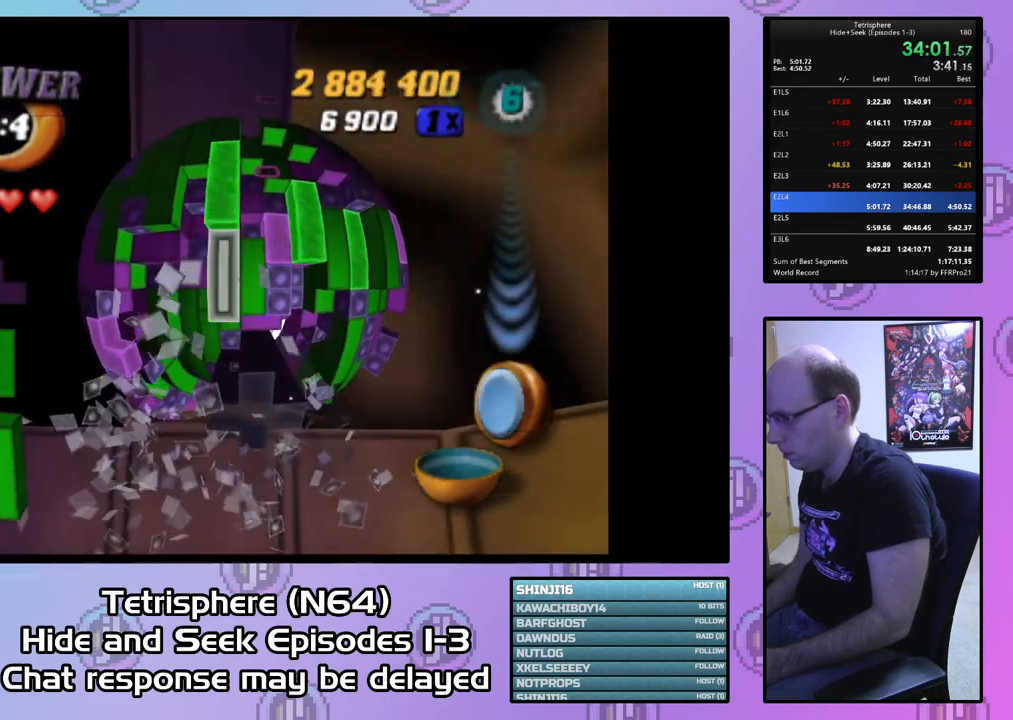
{"buttons": [], "right_stick": "center", "events": [[33, "DPAD_RIGHT", "up"], [100, "CIRCLE", "down"], [200, "CIRCLE", "up"], [233, "DPAD_DOWN", "down"], [333, "DPAD_DOWN", "up"], [400, "DPAD_DOWN", "down"], [500, "DPAD_DOWN", "up"]]}
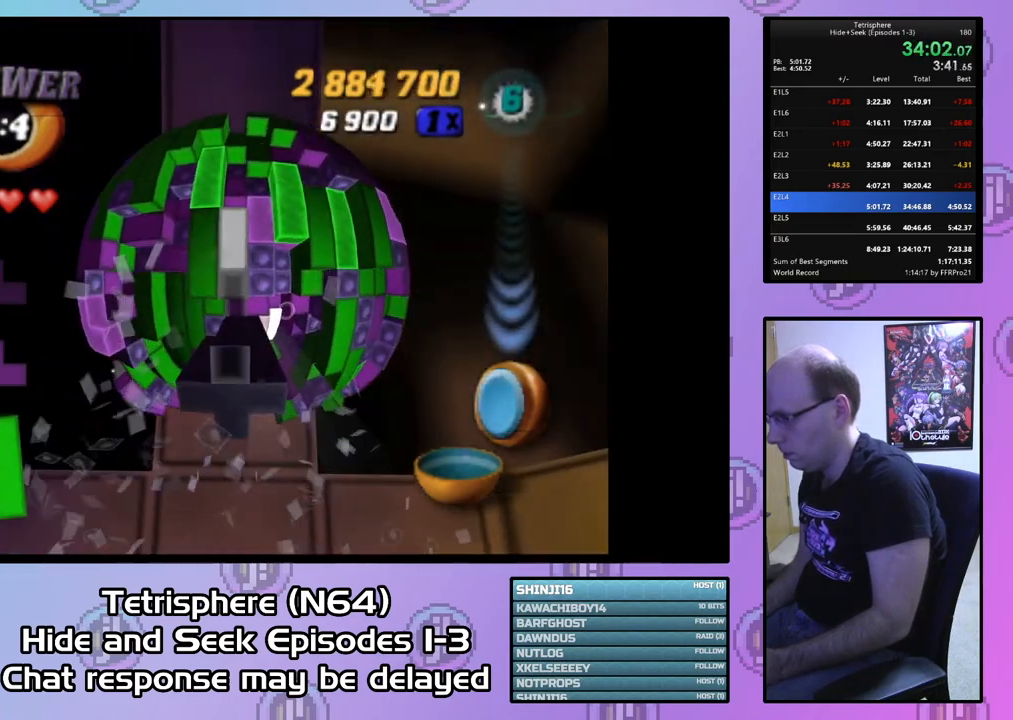
{"buttons": ["DPAD_DOWN"], "right_stick": "center", "events": [[100, "DPAD_LEFT", "down"], [167, "DPAD_LEFT", "up"], [267, "DPAD_LEFT", "down"], [333, "DPAD_LEFT", "up"], [500, "DPAD_DOWN", "down"]]}
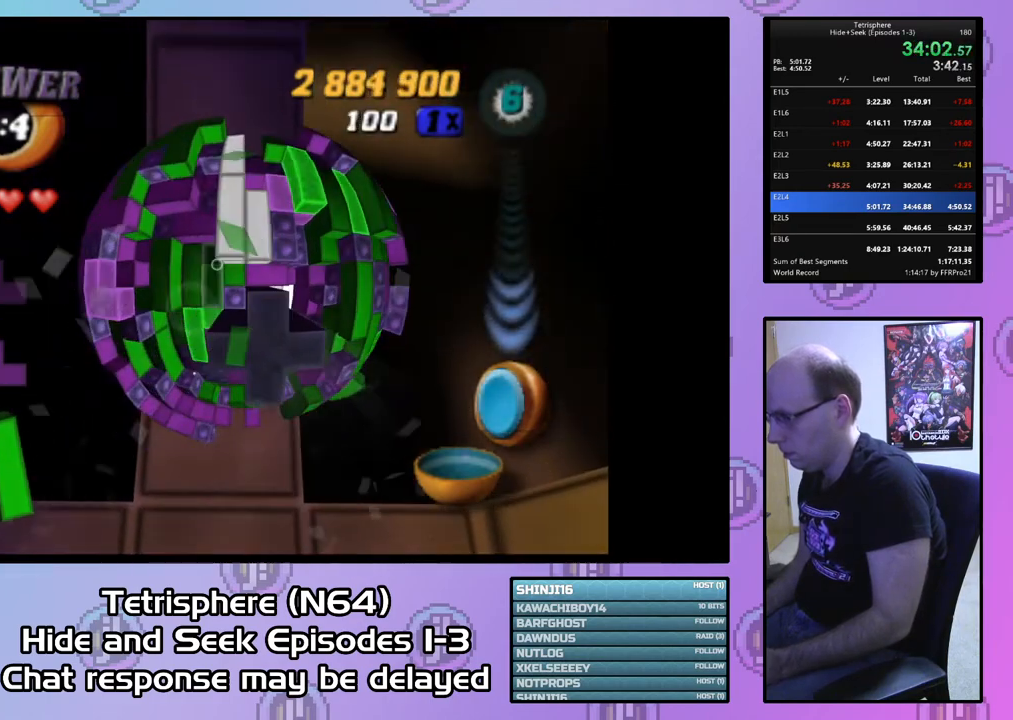
{"buttons": [], "right_stick": "center", "events": [[67, "DPAD_DOWN", "up"], [367, "CIRCLE", "down"], [467, "CIRCLE", "up"]]}
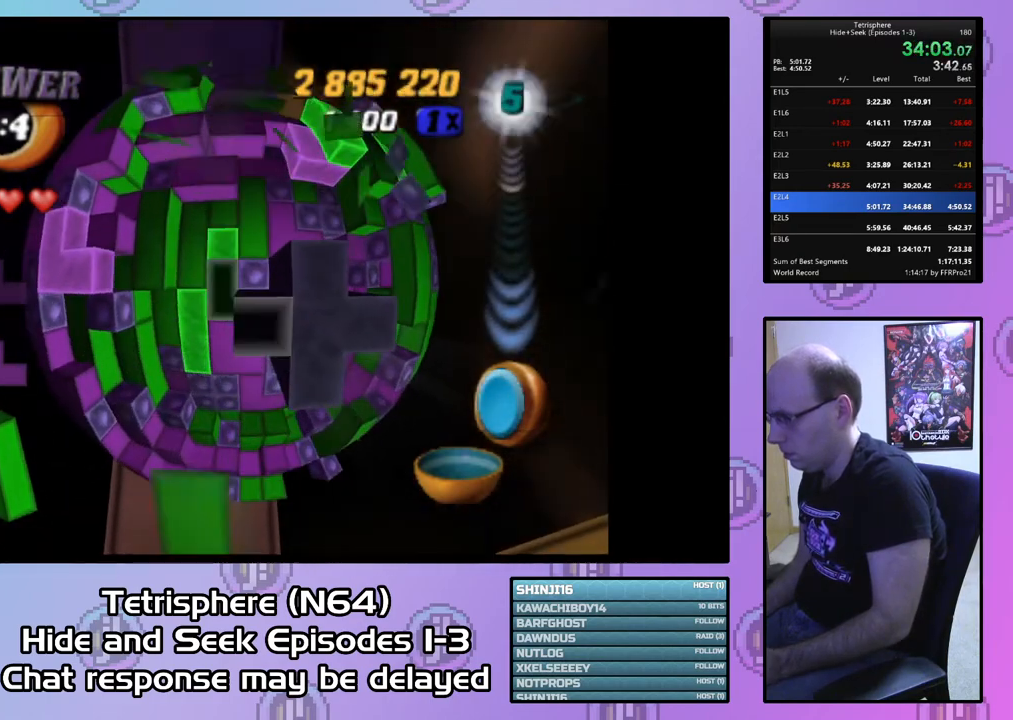
{"buttons": ["DPAD_RIGHT"], "right_stick": "center", "events": [[267, "DPAD_RIGHT", "down"], [367, "DPAD_RIGHT", "up"], [433, "DPAD_RIGHT", "down"]]}
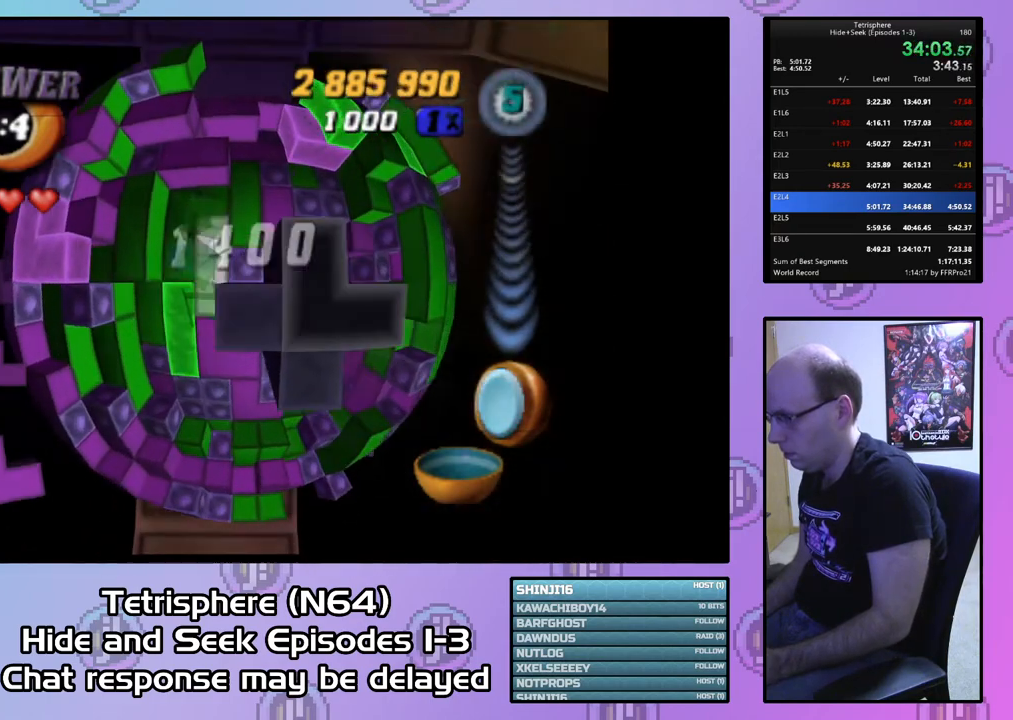
{"buttons": ["SQUARE"], "right_stick": "center", "events": [[33, "DPAD_RIGHT", "up"], [133, "DPAD_UP", "down"], [233, "DPAD_UP", "up"], [333, "DPAD_UP", "down"], [367, "DPAD_UP", "up"], [500, "SQUARE", "down"]]}
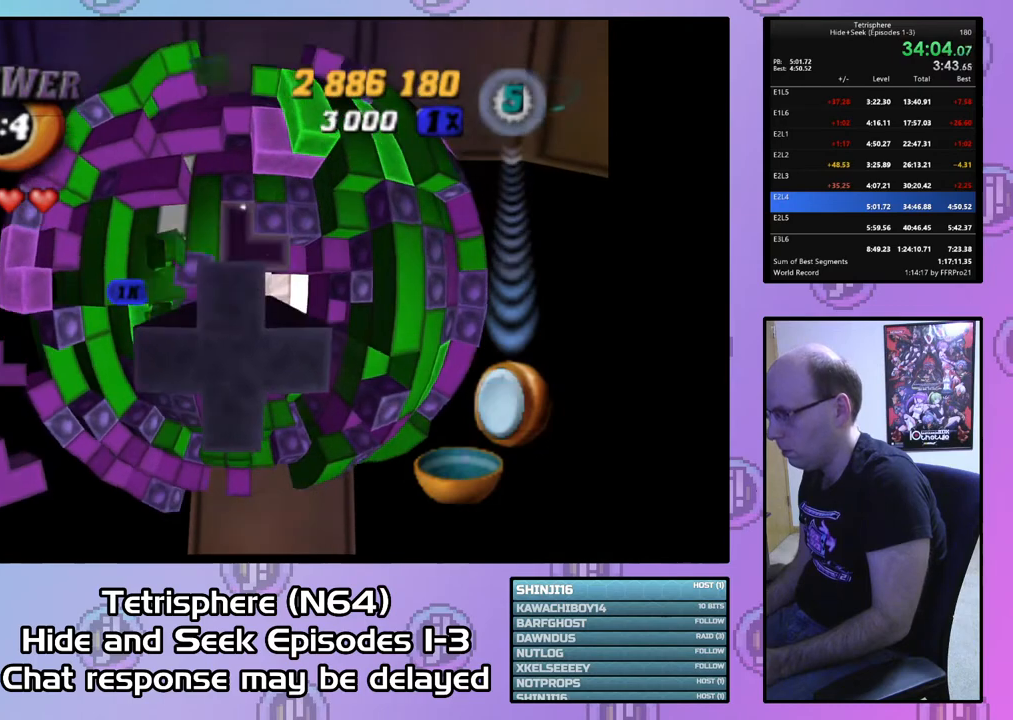
{"buttons": ["SQUARE"], "right_stick": "center", "events": [[200, "DPAD_RIGHT", "down"], [300, "DPAD_RIGHT", "up"]]}
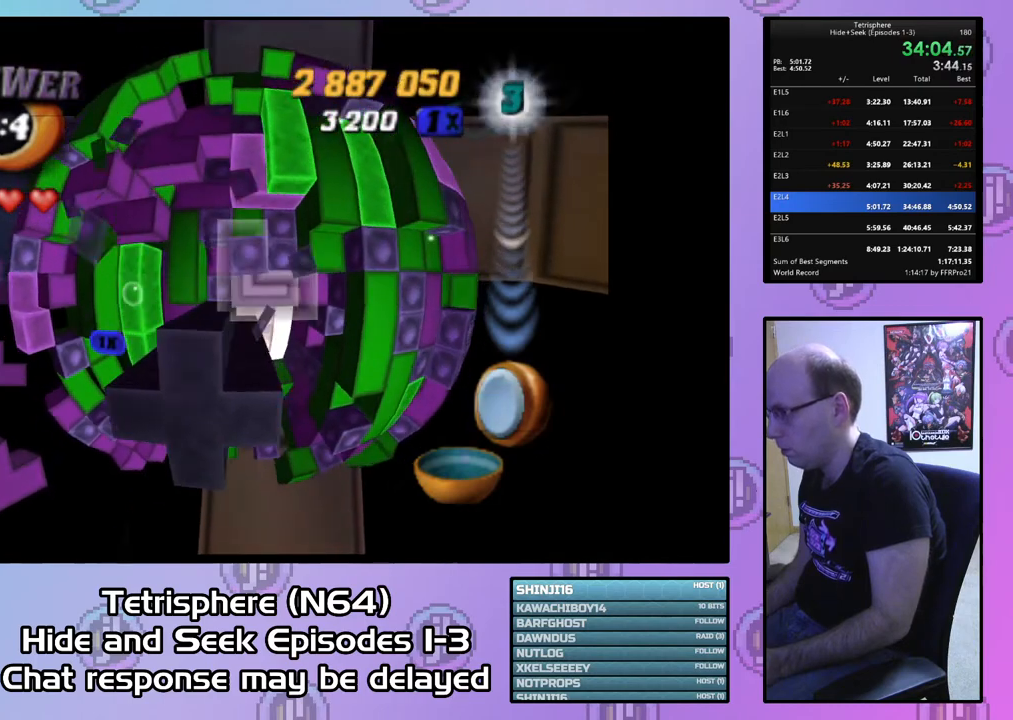
{"buttons": [], "right_stick": "center", "events": [[33, "SQUARE", "up"], [133, "CIRCLE", "down"], [267, "CIRCLE", "up"], [267, "DPAD_LEFT", "down"], [333, "DPAD_LEFT", "up"], [400, "DPAD_LEFT", "down"], [500, "DPAD_LEFT", "up"]]}
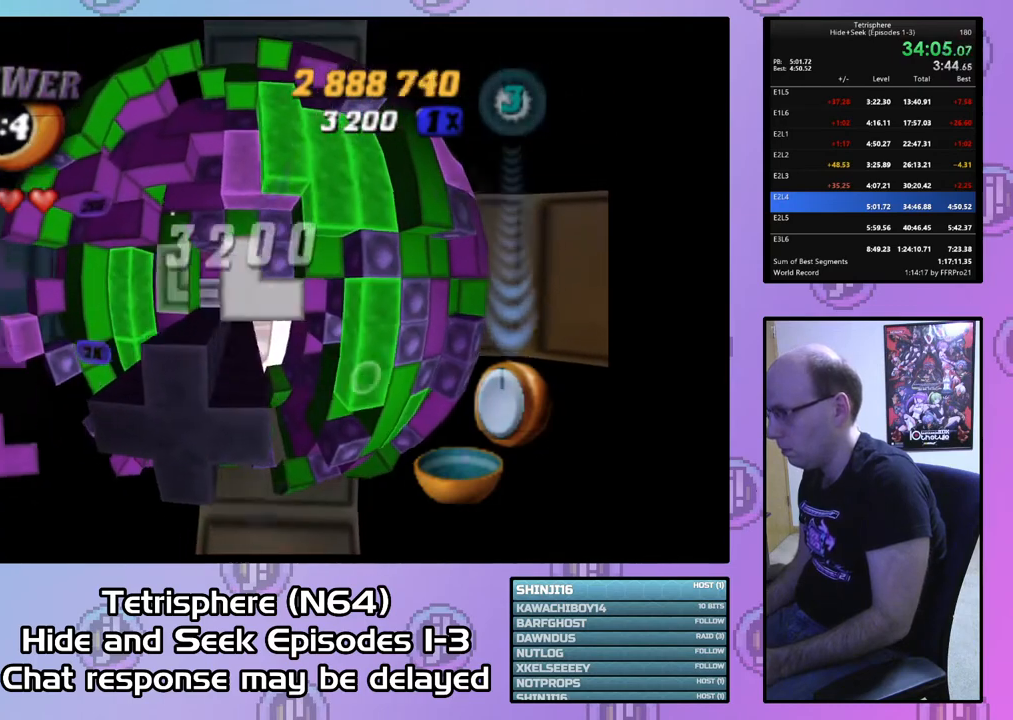
{"buttons": [], "right_stick": "center", "events": [[67, "DPAD_LEFT", "down"], [167, "DPAD_LEFT", "up"], [233, "DPAD_LEFT", "down"], [300, "DPAD_LEFT", "up"], [367, "DPAD_DOWN", "down"], [467, "DPAD_DOWN", "up"]]}